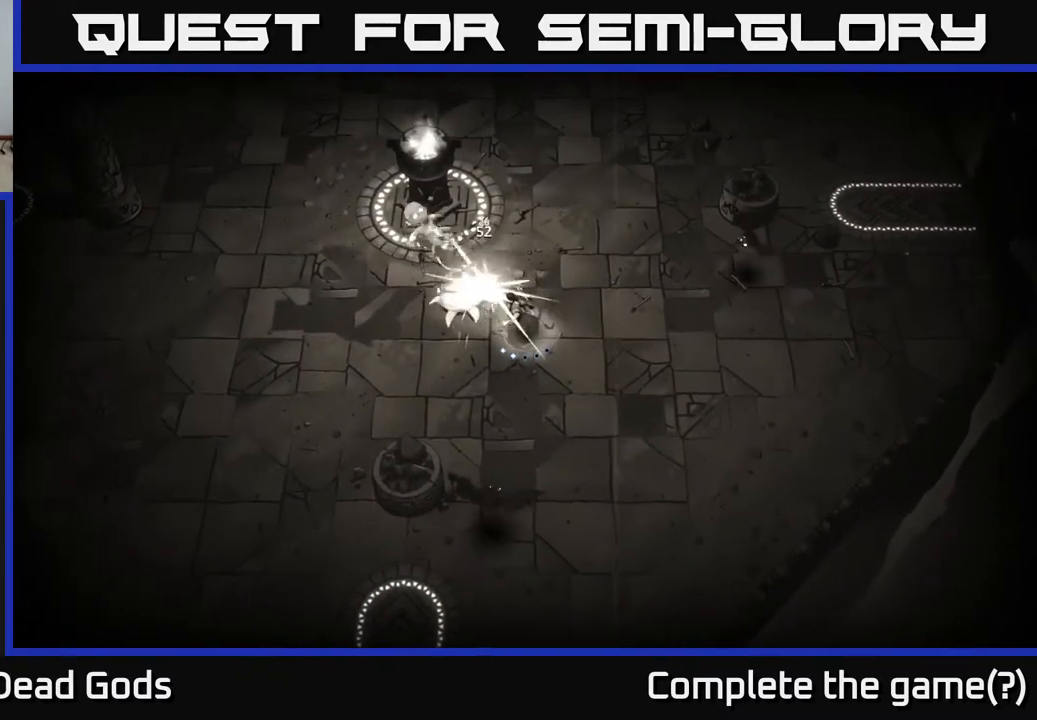
Gameplay with a controller (Xbox layout); each line is a JSON object with the inputs held at the frame after it. "events" lists button and stick changes between this image and that frame as [ms after this image, input, new state], when the widget could be followed in between.
{"buttons": [], "left_stick": "center", "right_stick": "center", "events": [[50, "Y", "up"]]}
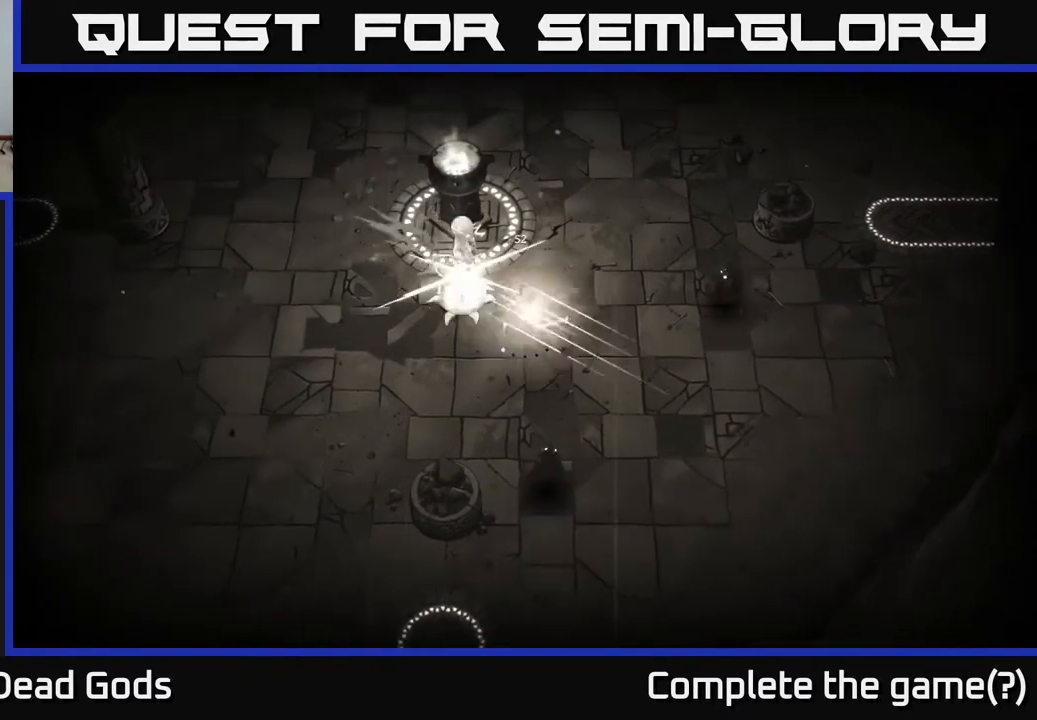
{"buttons": ["X"], "left_stick": "down", "right_stick": "center", "events": [[217, "left_stick", "left"], [467, "left_stick", "down"], [483, "X", "down"]]}
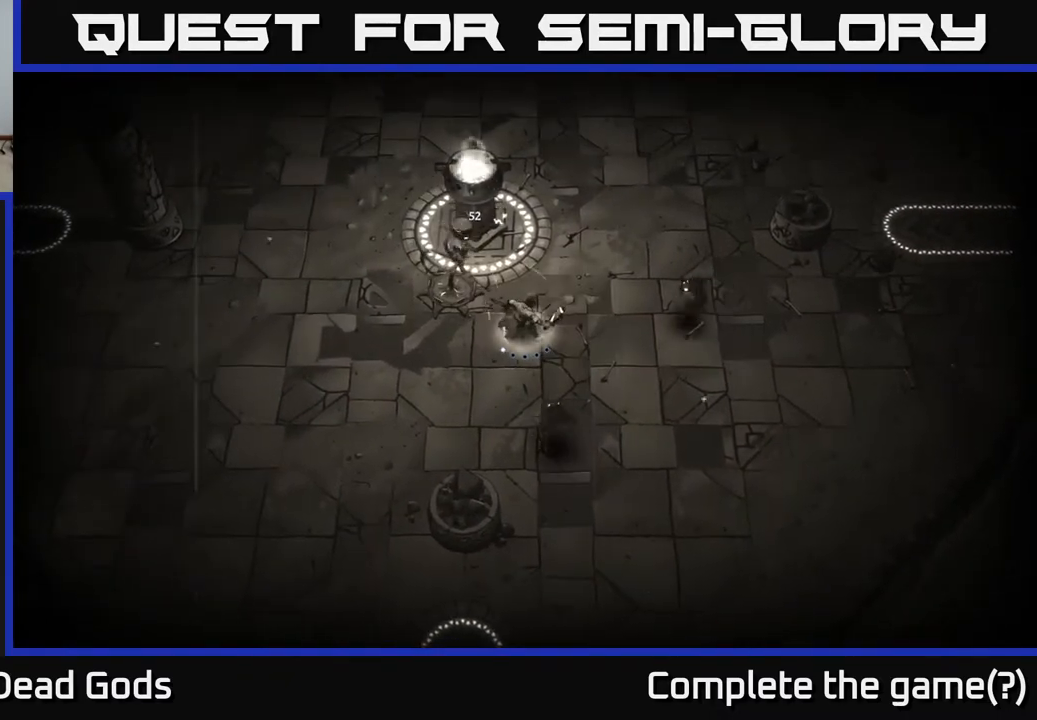
{"buttons": [], "left_stick": "down-right", "right_stick": "center", "events": [[117, "X", "up"], [450, "left_stick", "down-right"]]}
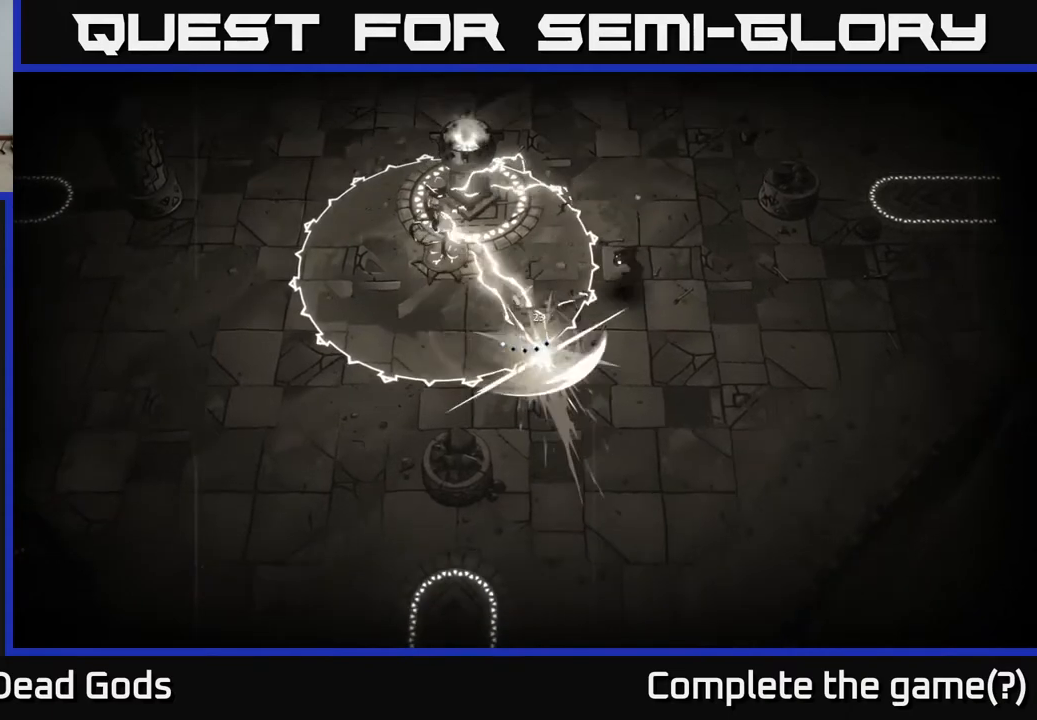
{"buttons": ["R2"], "left_stick": "right", "right_stick": "center", "events": [[17, "X", "down"], [67, "left_stick", "right"], [117, "X", "up"], [467, "R2", "down"]]}
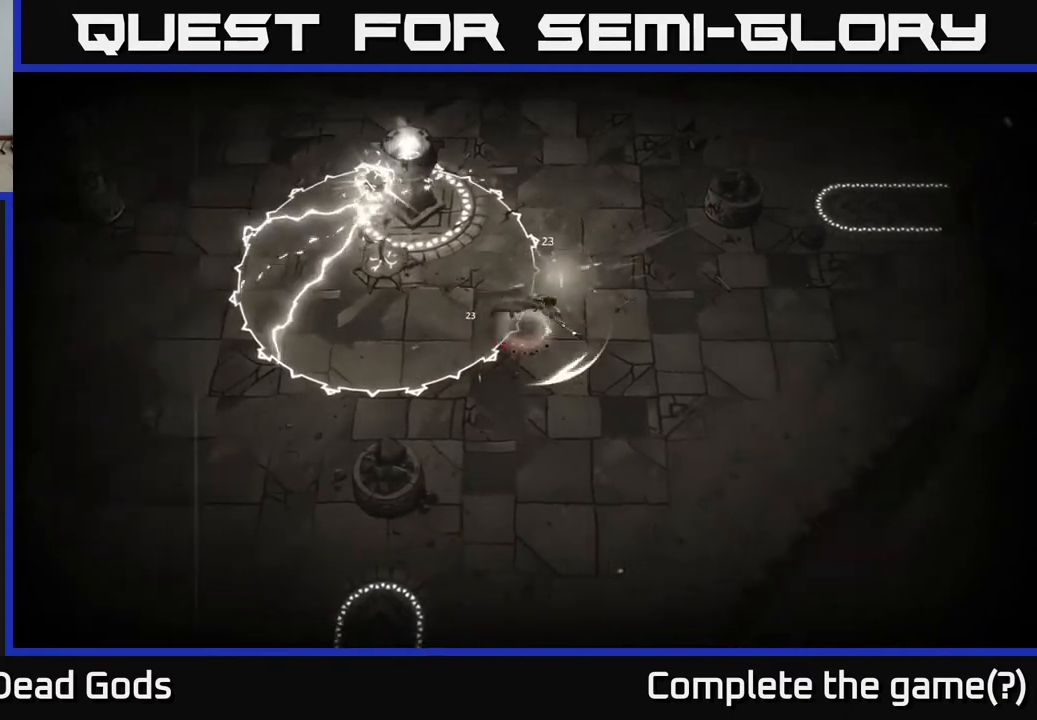
{"buttons": [], "left_stick": "right", "right_stick": "center", "events": [[100, "R2", "up"]]}
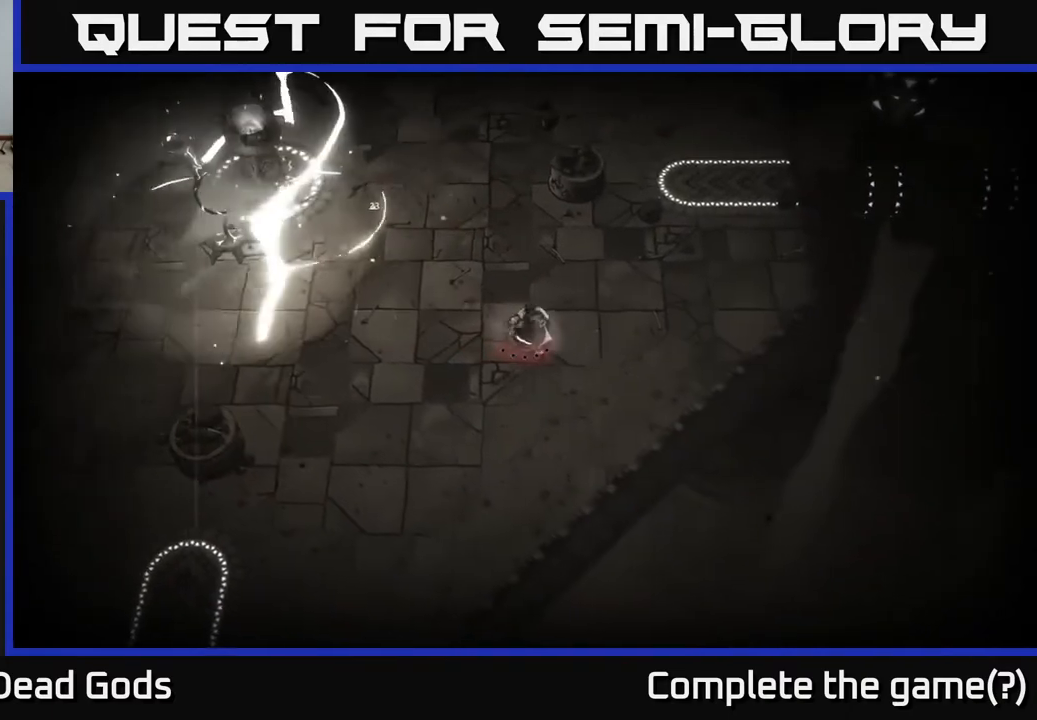
{"buttons": [], "left_stick": "left", "right_stick": "center", "events": [[267, "left_stick", "left"]]}
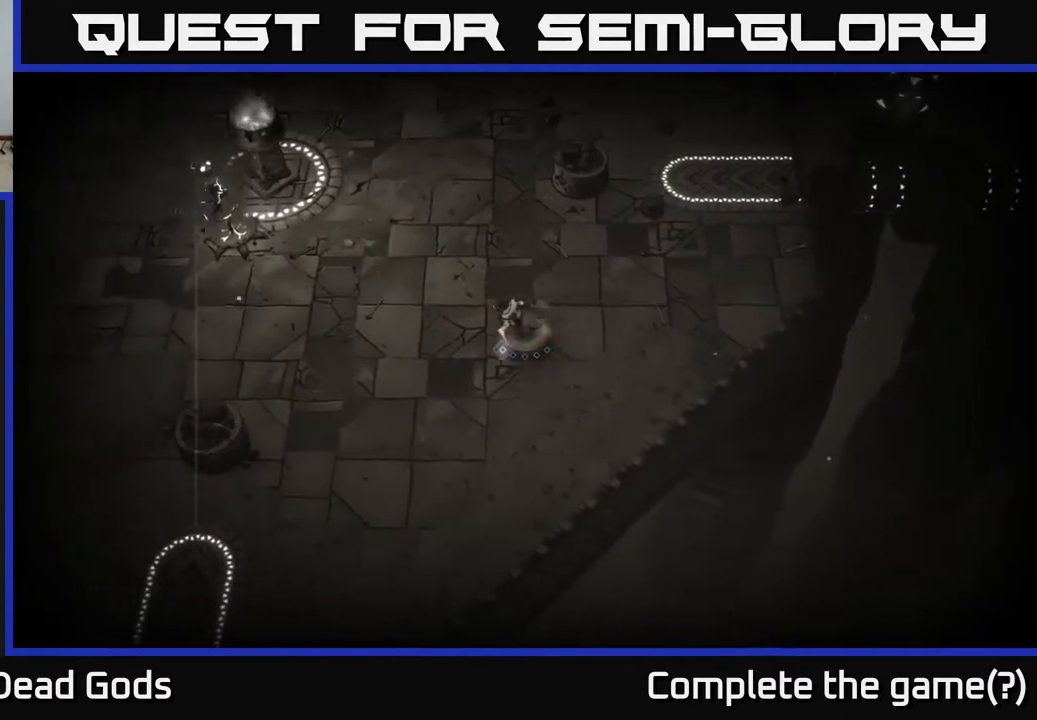
{"buttons": [], "left_stick": "left", "right_stick": "center", "events": []}
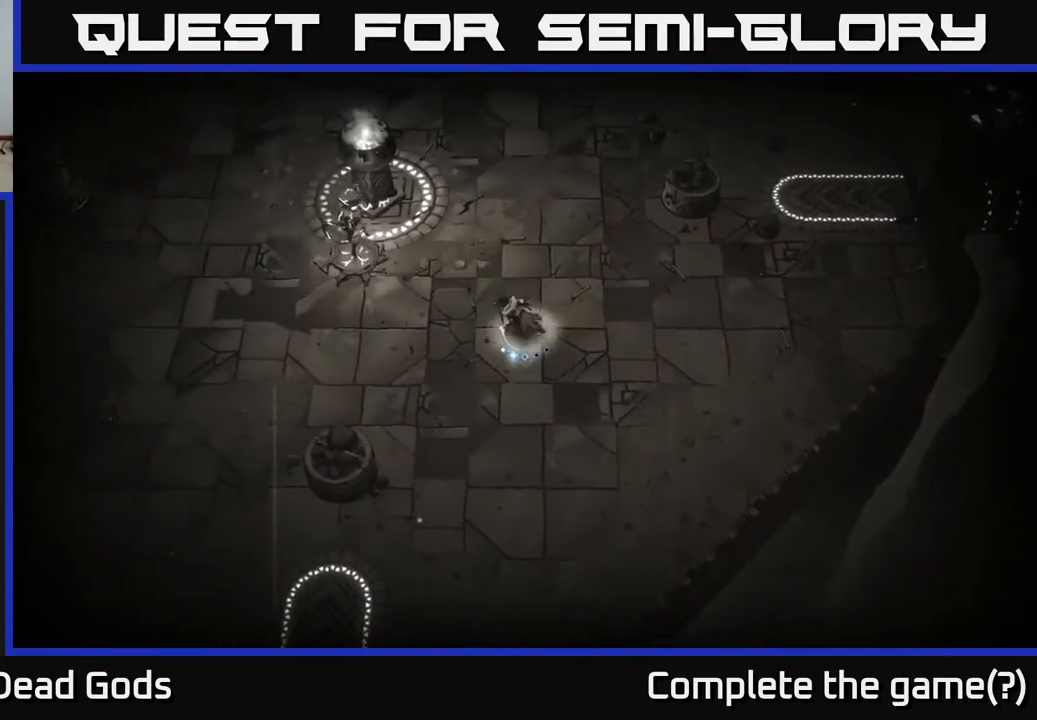
{"buttons": ["Y"], "left_stick": "left", "right_stick": "center", "events": [[117, "Y", "down"]]}
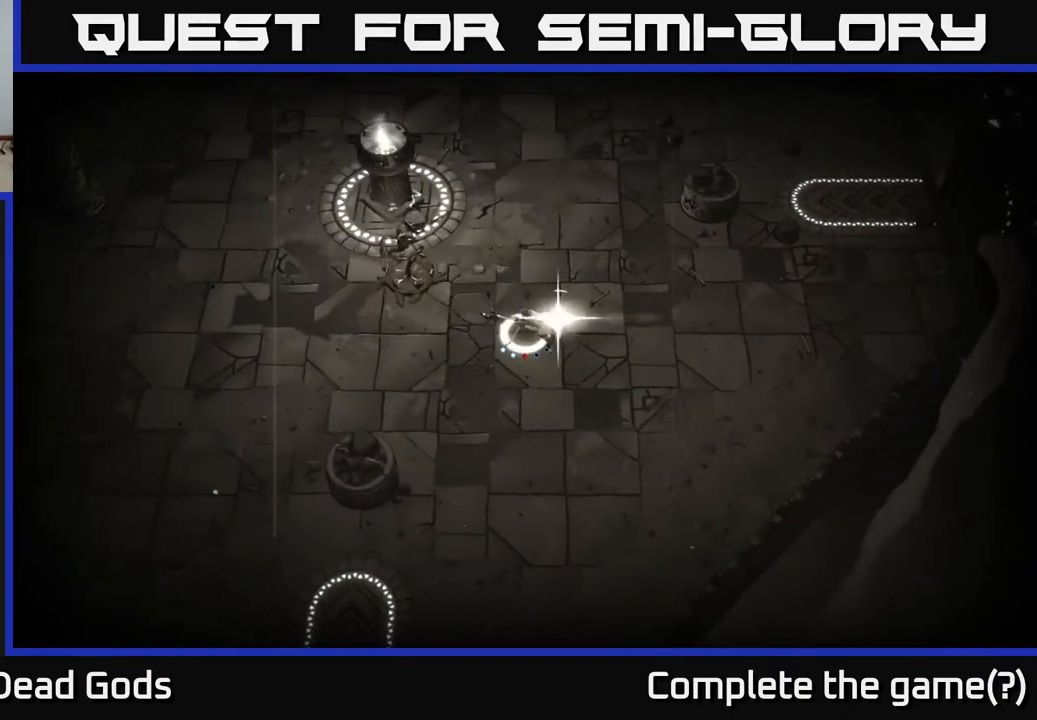
{"buttons": [], "left_stick": "center", "right_stick": "center", "events": [[50, "Y", "up"], [367, "left_stick", "center"]]}
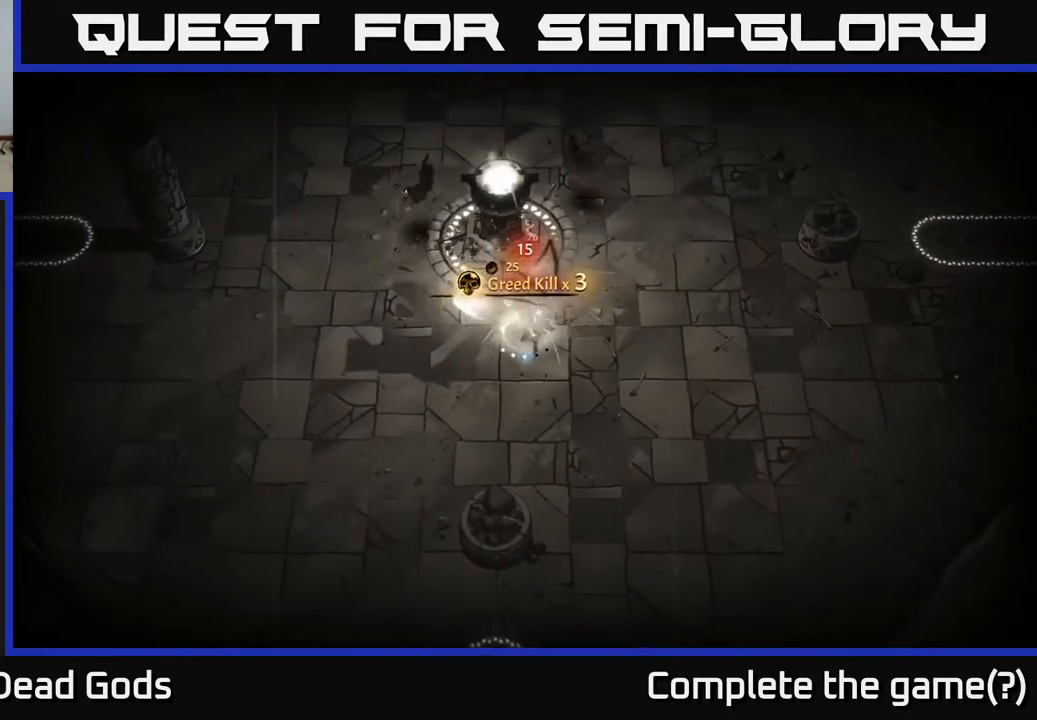
{"buttons": [], "left_stick": "up-left", "right_stick": "center", "events": [[317, "left_stick", "up"], [400, "left_stick", "up-left"]]}
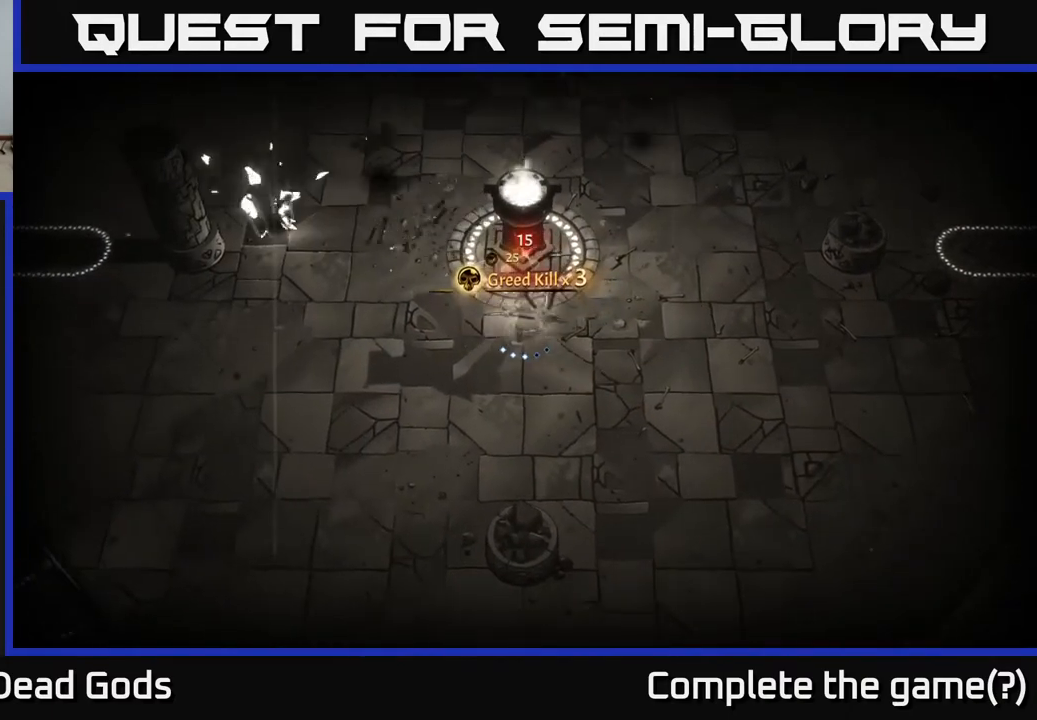
{"buttons": [], "left_stick": "up-left", "right_stick": "center", "events": []}
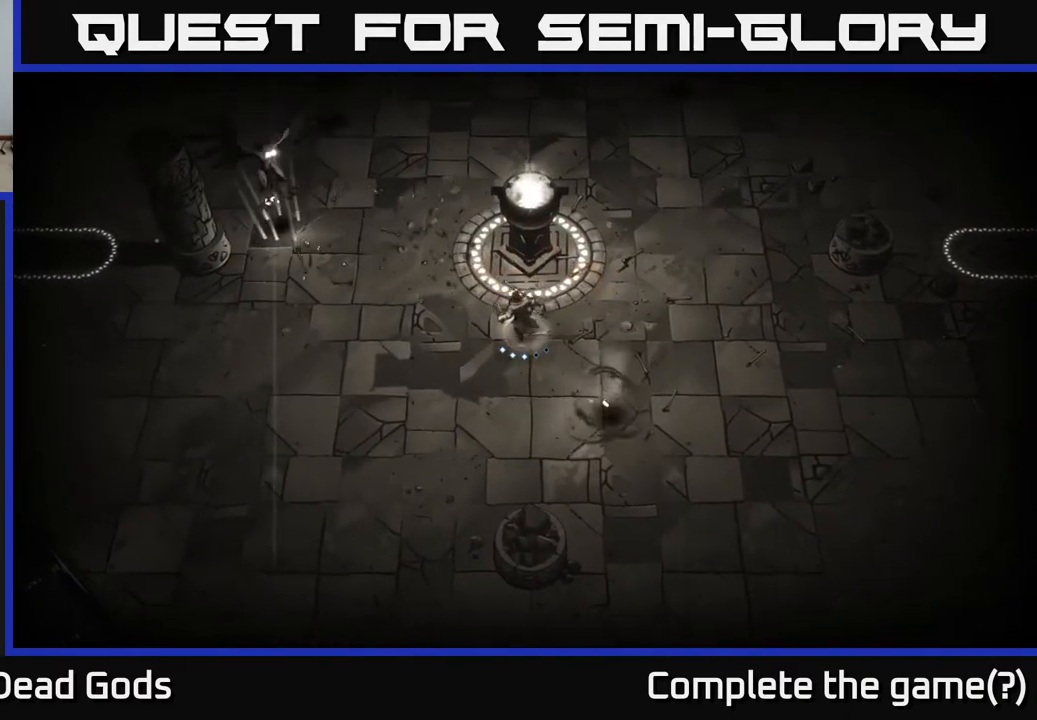
{"buttons": [], "left_stick": "up-left", "right_stick": "center", "events": [[233, "B", "down"], [300, "B", "up"], [350, "B", "down"], [400, "B", "up"]]}
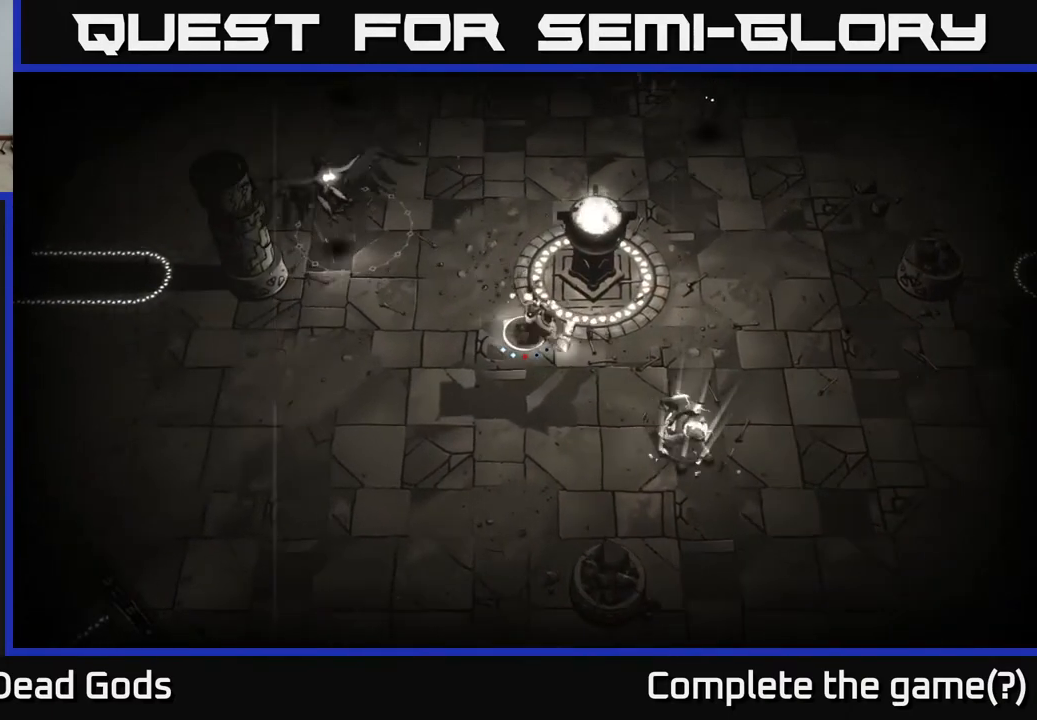
{"buttons": [], "left_stick": "center", "right_stick": "center", "events": [[450, "left_stick", "center"]]}
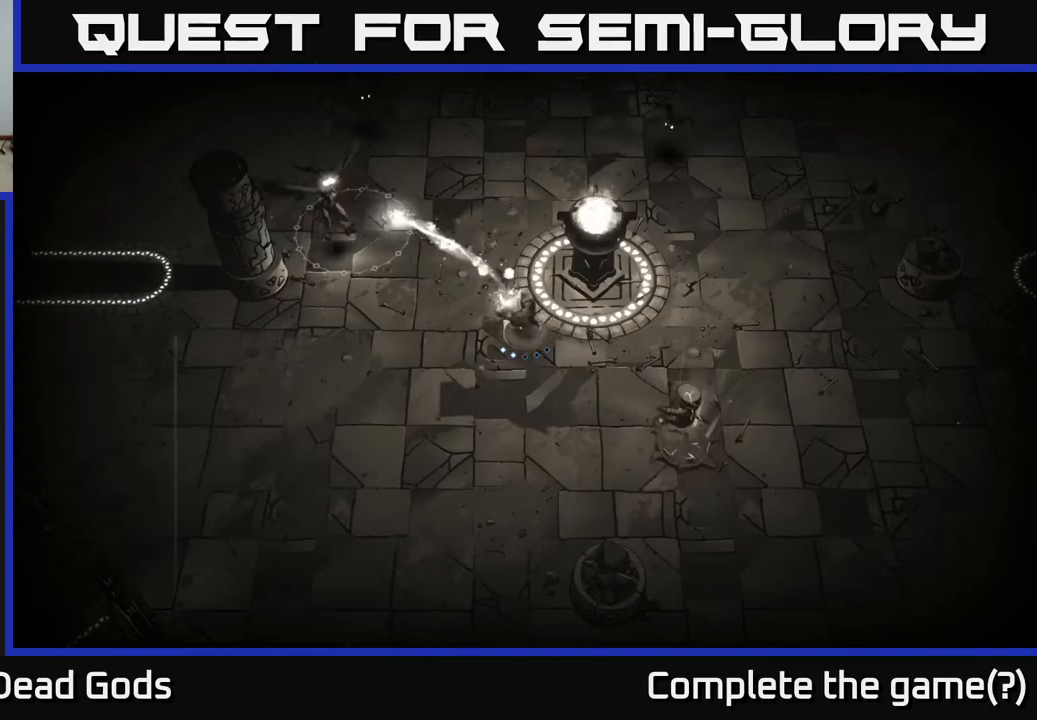
{"buttons": [], "left_stick": "up-left", "right_stick": "center", "events": [[83, "left_stick", "left"], [300, "left_stick", "up-left"]]}
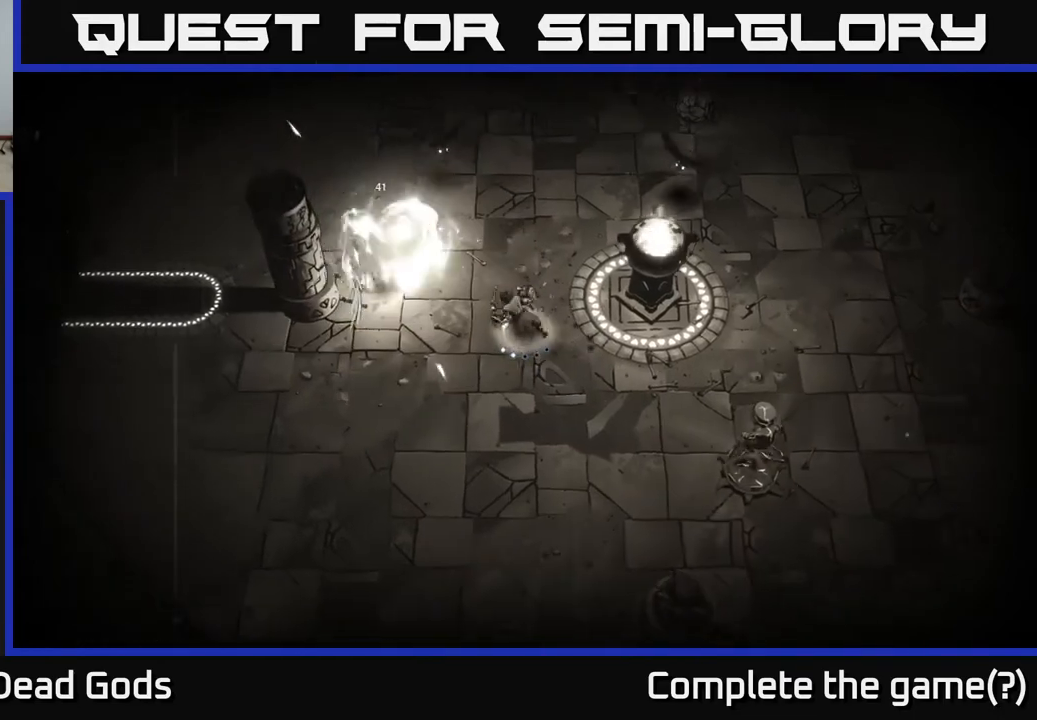
{"buttons": ["Y"], "left_stick": "up-left", "right_stick": "center", "events": [[33, "Y", "down"]]}
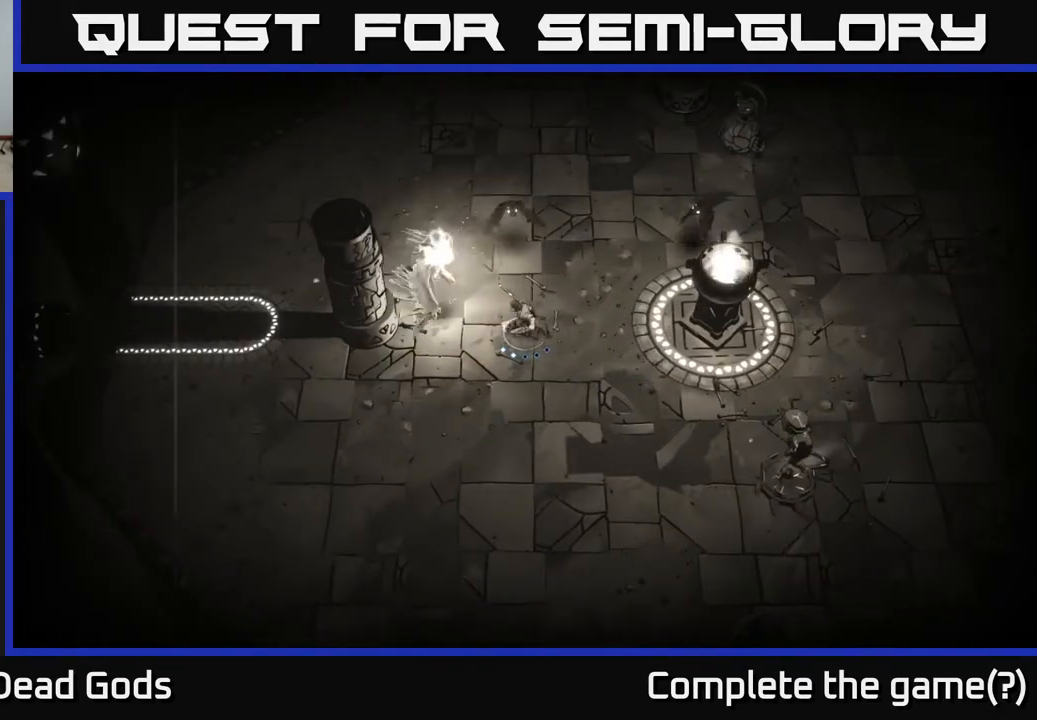
{"buttons": [], "left_stick": "up-left", "right_stick": "center", "events": [[150, "Y", "up"]]}
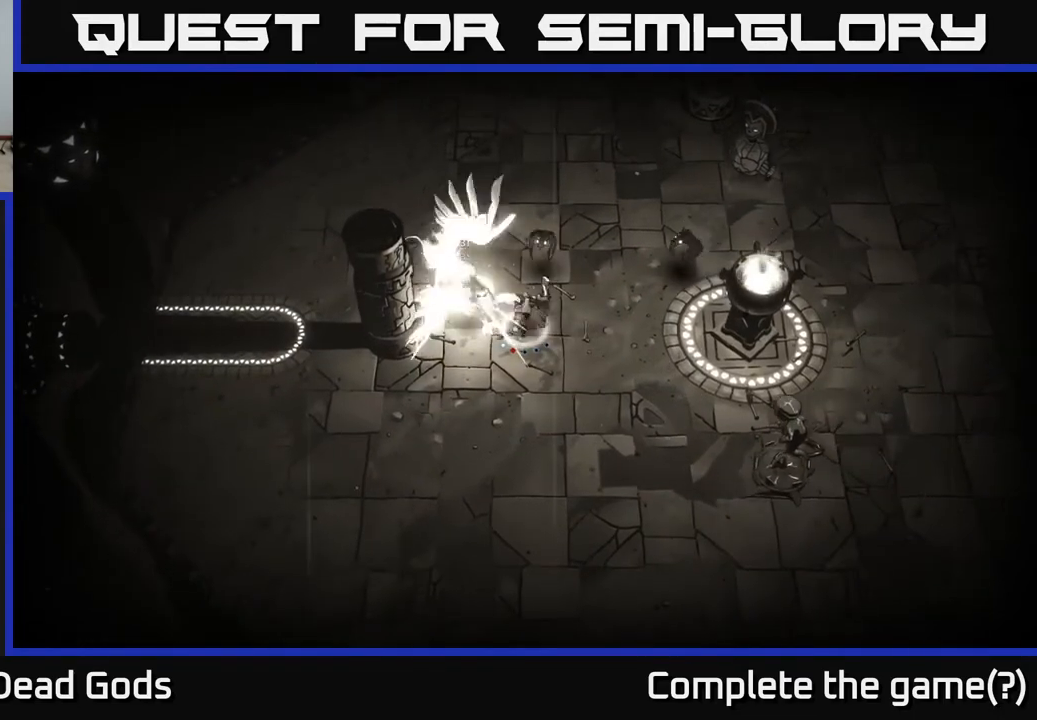
{"buttons": [], "left_stick": "up-left", "right_stick": "center", "events": []}
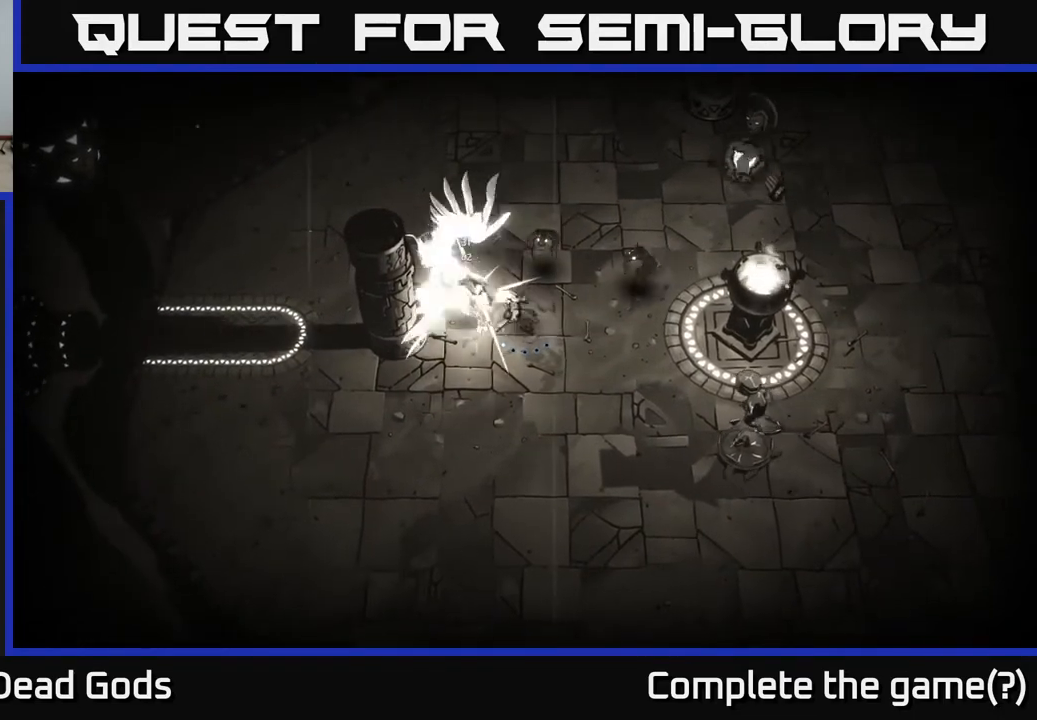
{"buttons": [], "left_stick": "up-left", "right_stick": "center", "events": [[200, "Y", "down"], [283, "Y", "up"]]}
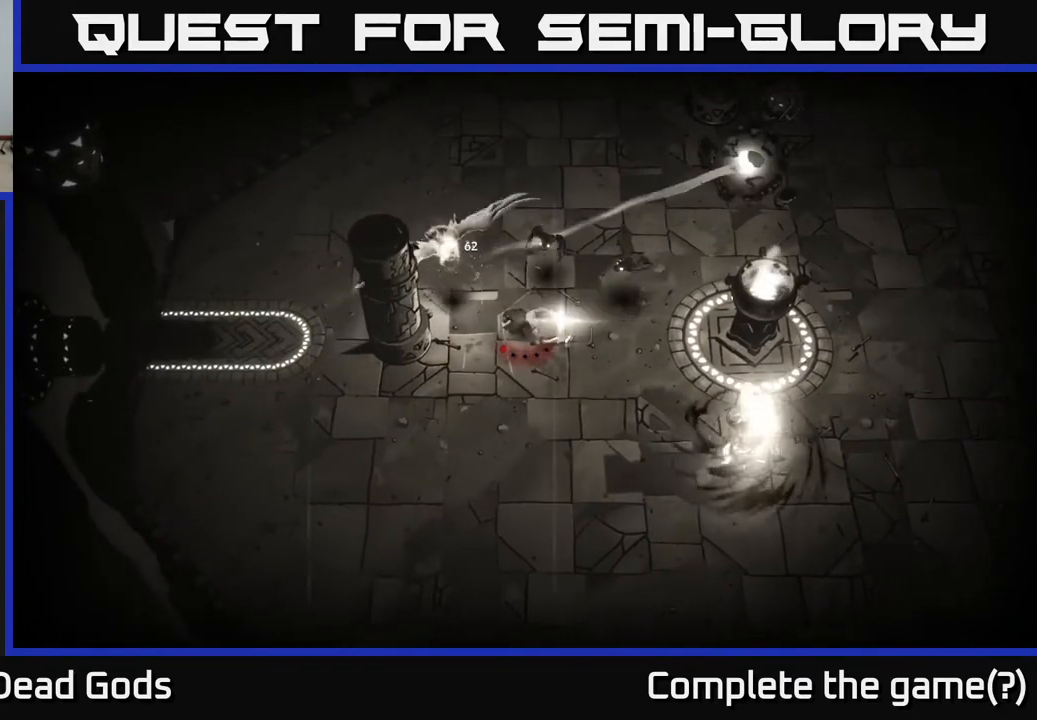
{"buttons": ["R2"], "left_stick": "down", "right_stick": "center", "events": [[100, "left_stick", "center"], [283, "left_stick", "down-left"], [417, "R2", "down"], [417, "left_stick", "down"]]}
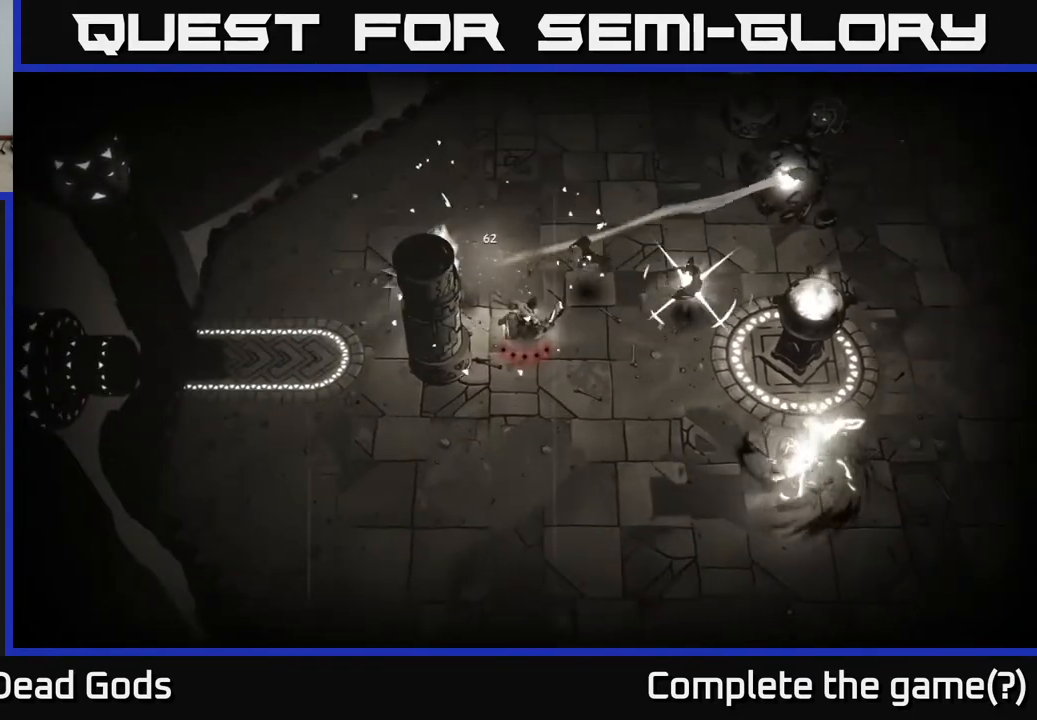
{"buttons": [], "left_stick": "down", "right_stick": "center", "events": [[33, "R2", "up"]]}
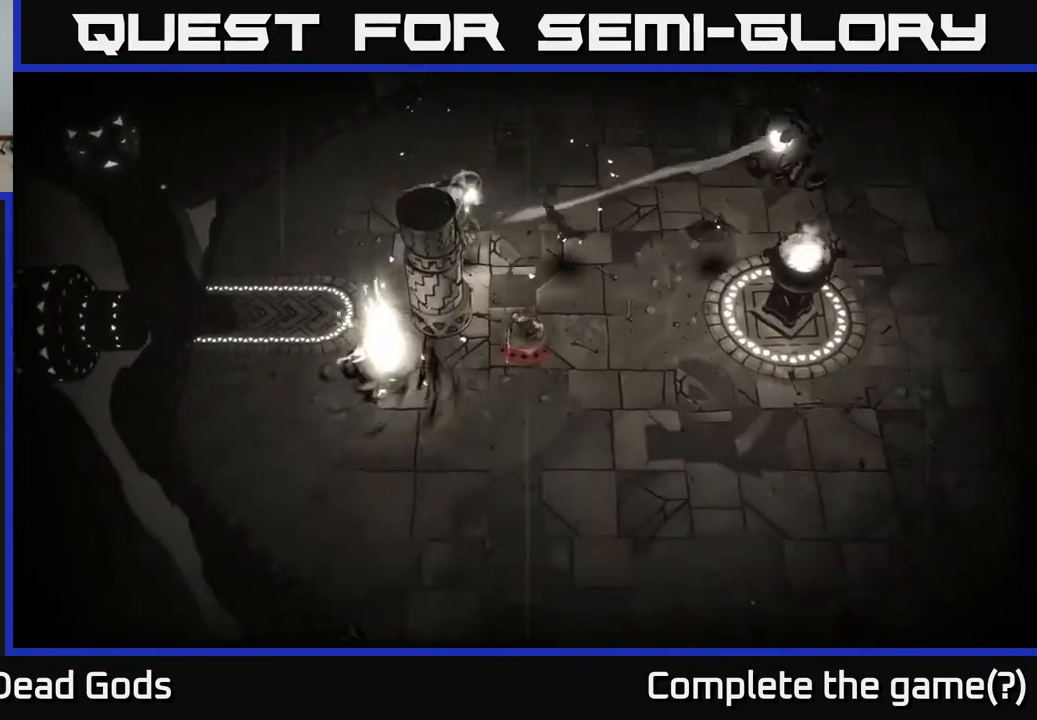
{"buttons": [], "left_stick": "down-right", "right_stick": "center", "events": [[317, "left_stick", "down-right"]]}
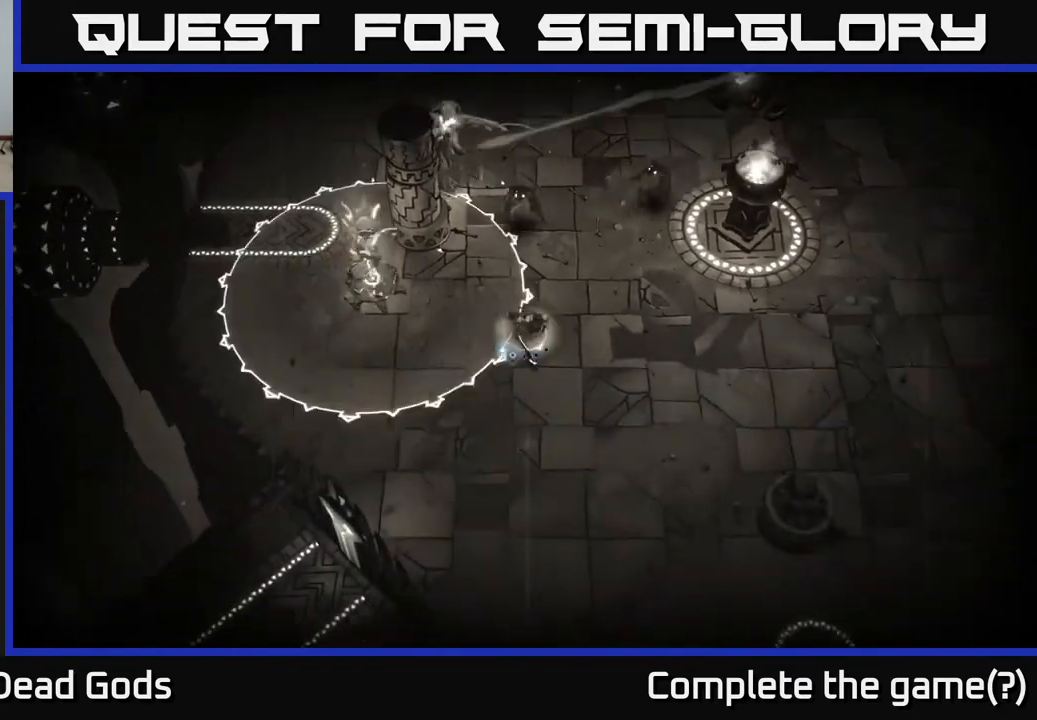
{"buttons": [], "left_stick": "right", "right_stick": "center", "events": [[83, "left_stick", "right"]]}
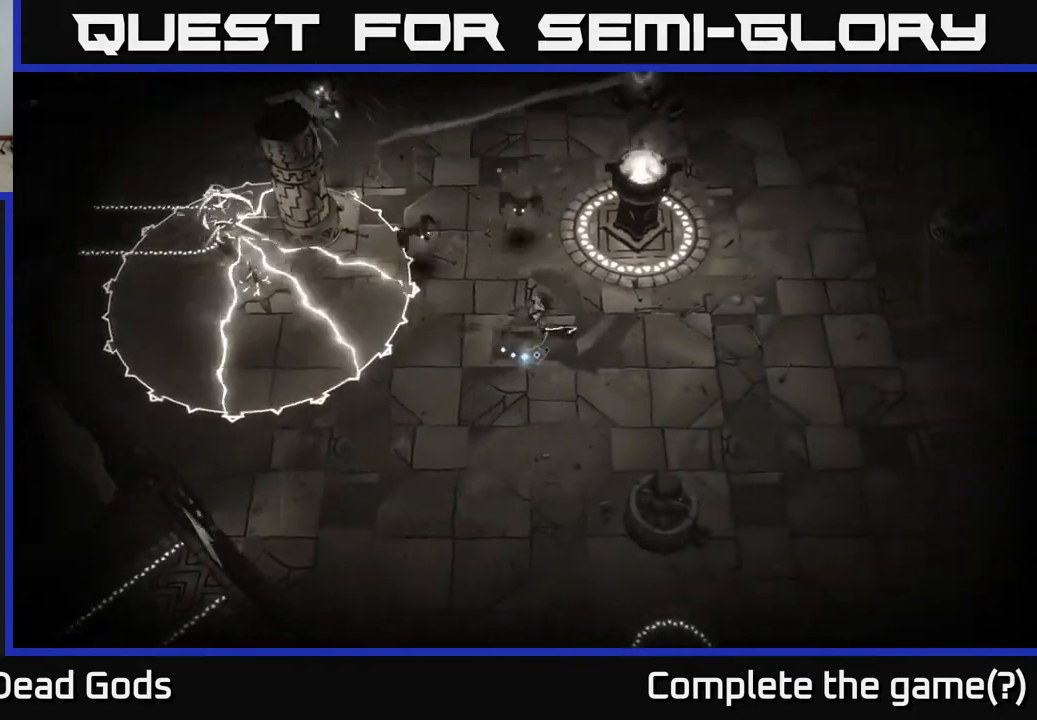
{"buttons": [], "left_stick": "up", "right_stick": "center", "events": [[50, "left_stick", "up-right"], [200, "left_stick", "up"]]}
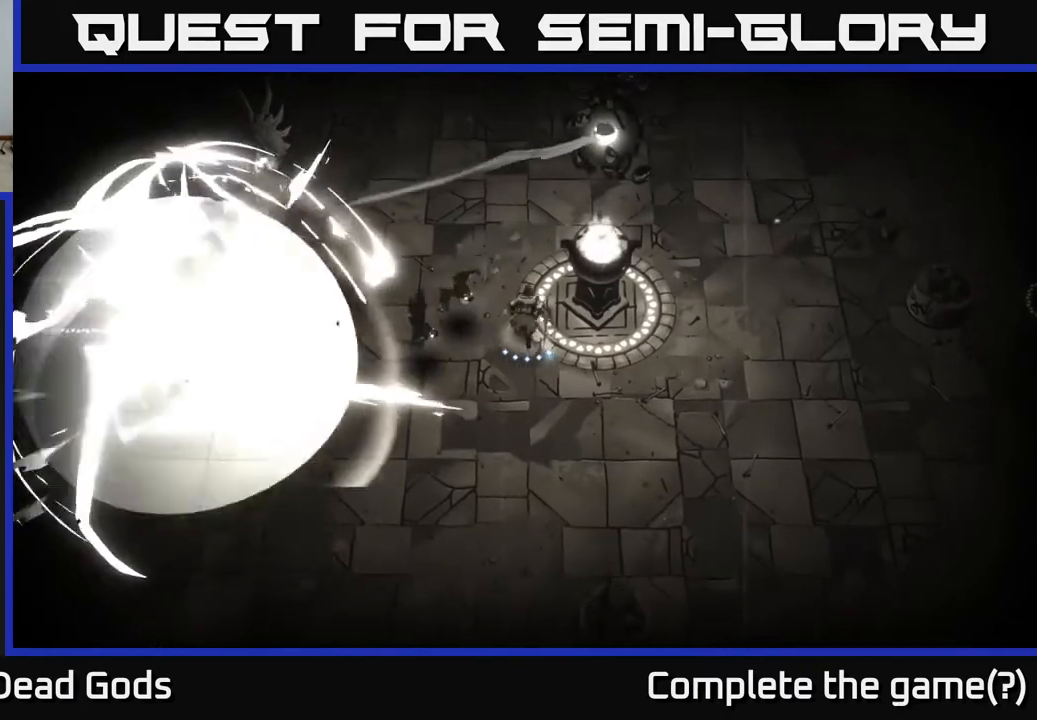
{"buttons": ["Y"], "left_stick": "up-right", "right_stick": "center", "events": [[267, "left_stick", "up-right"], [400, "Y", "down"]]}
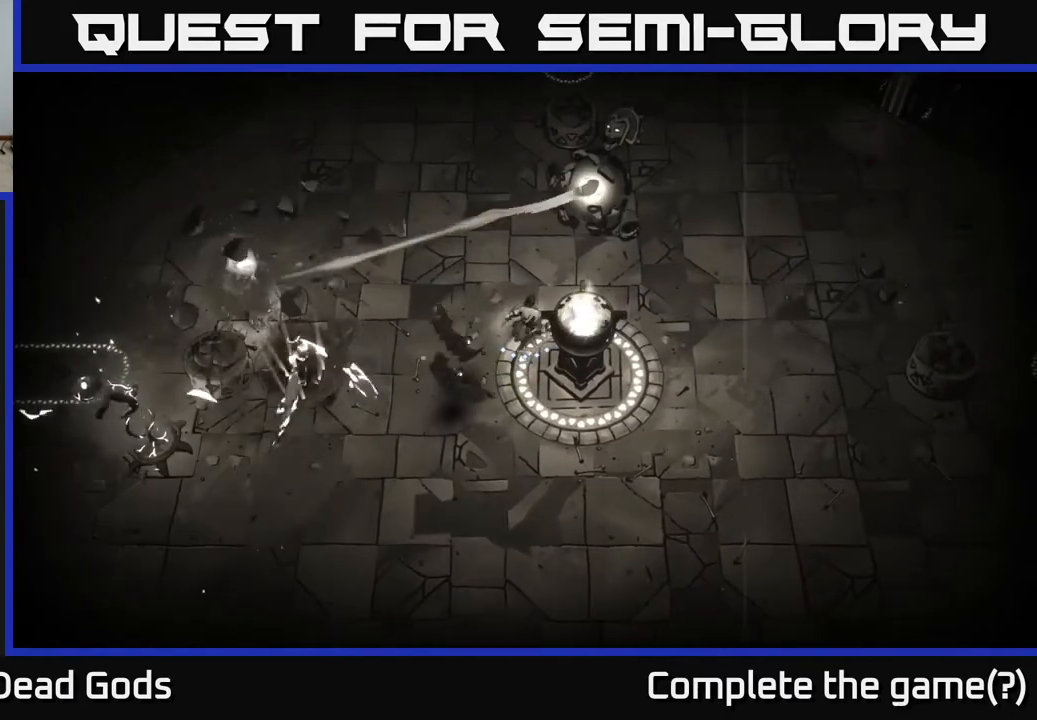
{"buttons": [], "left_stick": "up-right", "right_stick": "center", "events": [[283, "Y", "up"]]}
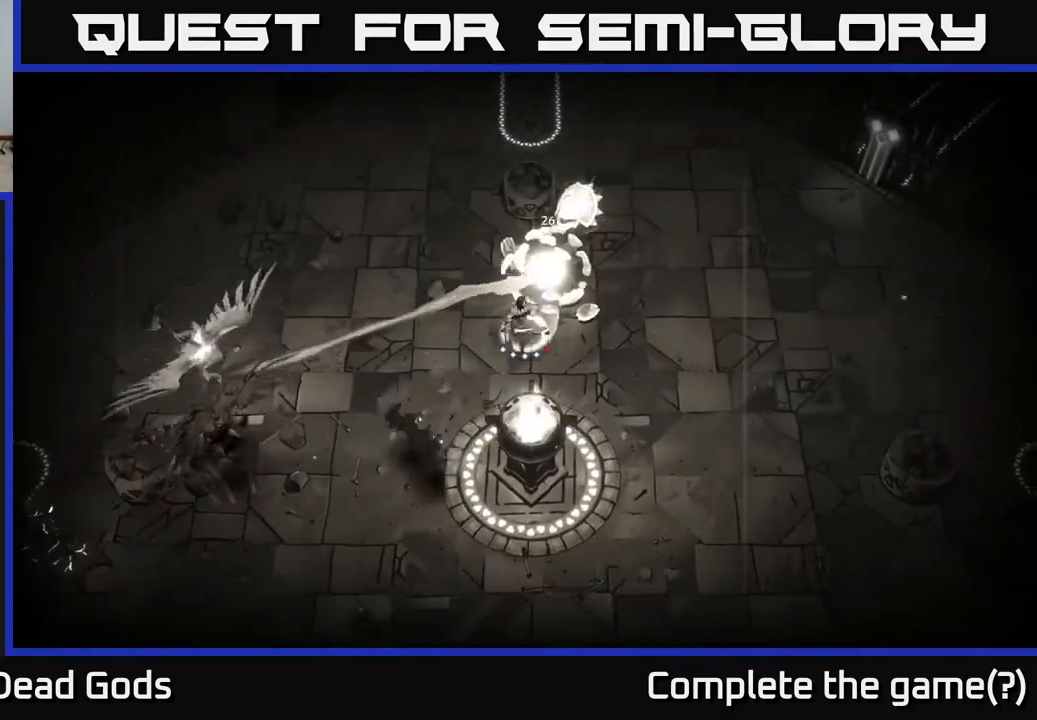
{"buttons": [], "left_stick": "up-right", "right_stick": "center", "events": []}
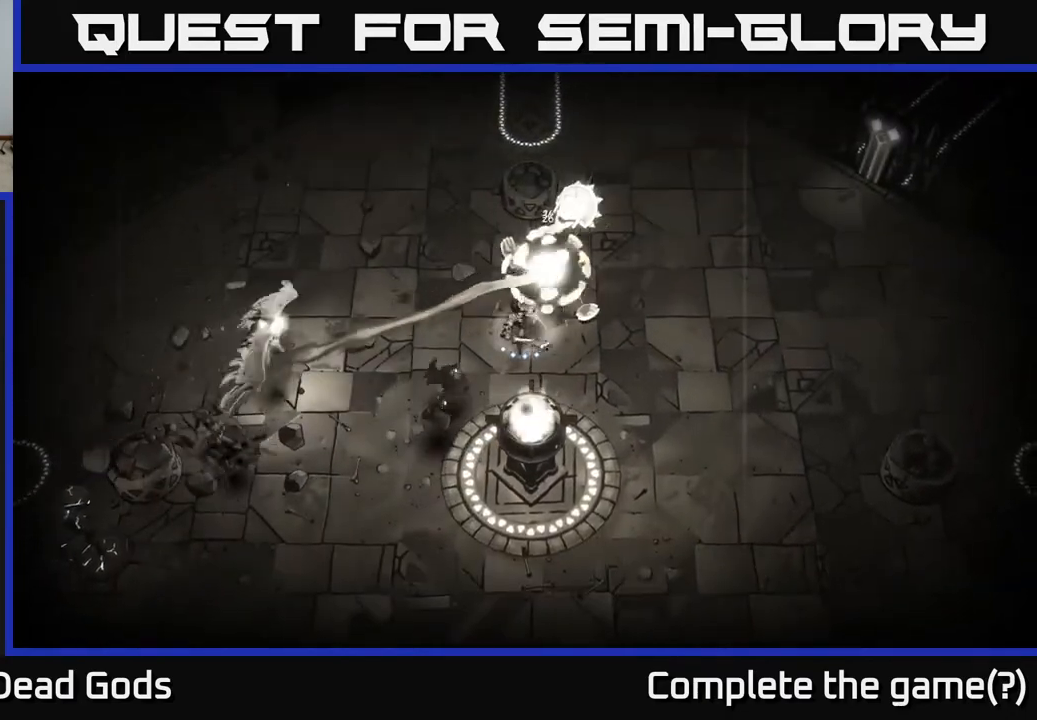
{"buttons": [], "left_stick": "up-right", "right_stick": "center", "events": [[133, "Y", "down"], [267, "Y", "up"]]}
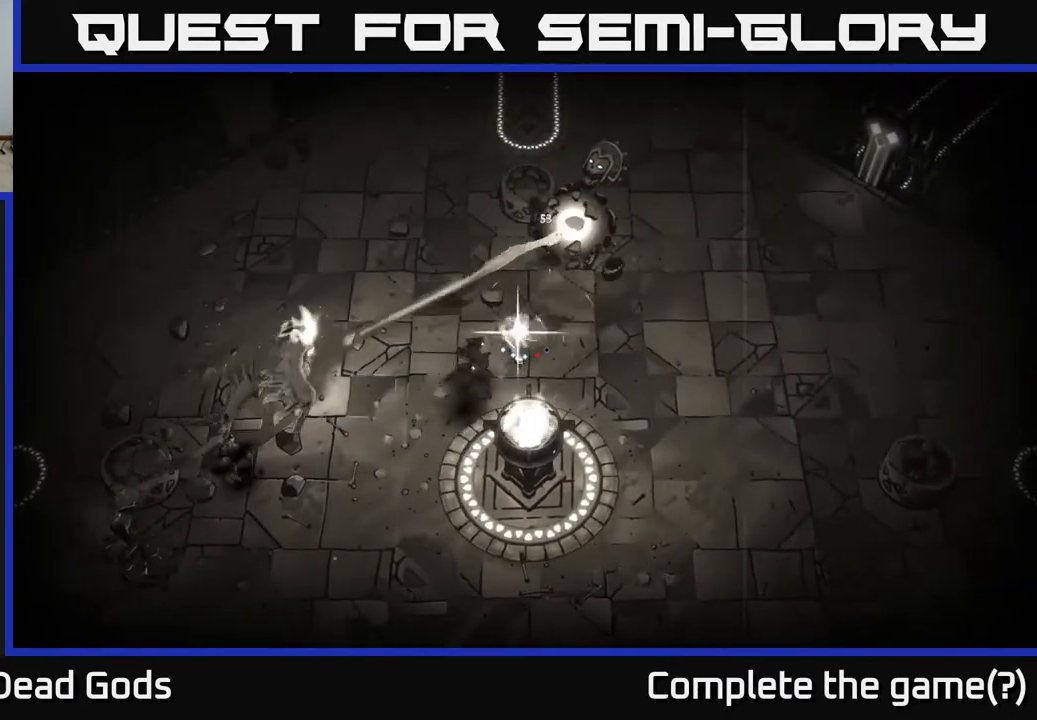
{"buttons": ["R2"], "left_stick": "right", "right_stick": "center", "events": [[183, "left_stick", "right"], [400, "R2", "down"]]}
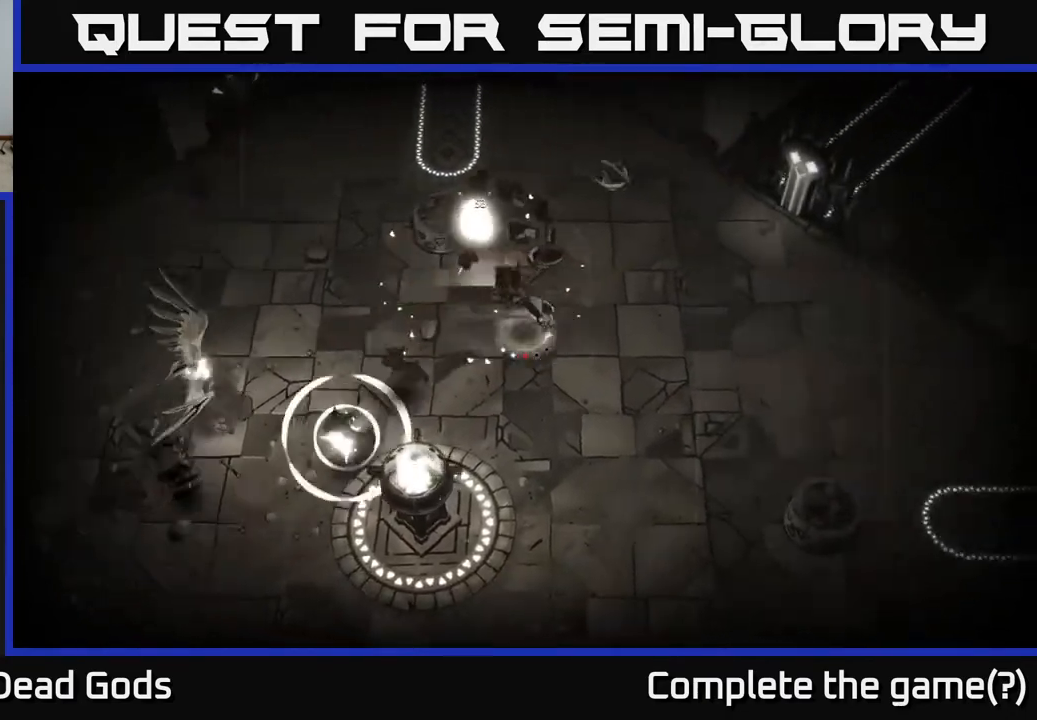
{"buttons": [], "left_stick": "right", "right_stick": "center", "events": [[50, "R2", "up"]]}
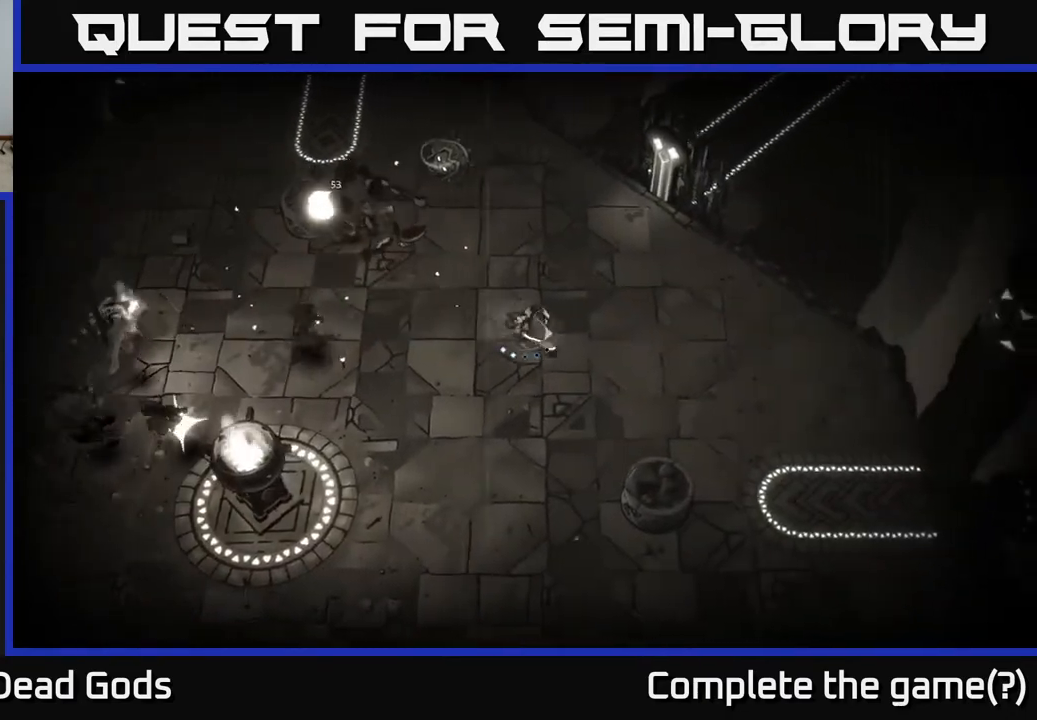
{"buttons": ["Y"], "left_stick": "left", "right_stick": "center", "events": [[100, "left_stick", "up"], [150, "left_stick", "up-left"], [300, "Y", "down"], [400, "left_stick", "left"]]}